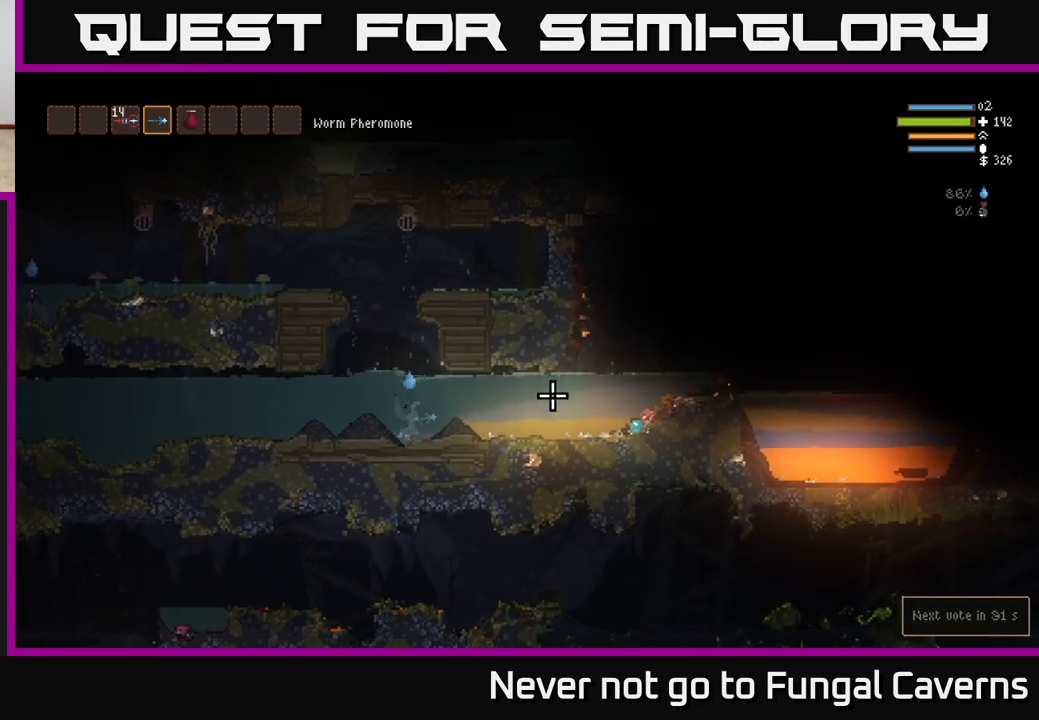
Gameplay with a controller (Xbox layout); each line is a JSON object with the inputs held at the frame after it. "events" lists button and stick changes between this image and that frame as [ms after this image, input, new state], when the widget could be followed in between.
{"buttons": [], "left_stick": "right", "right_stick": "right", "events": [[83, "L2", "up"]]}
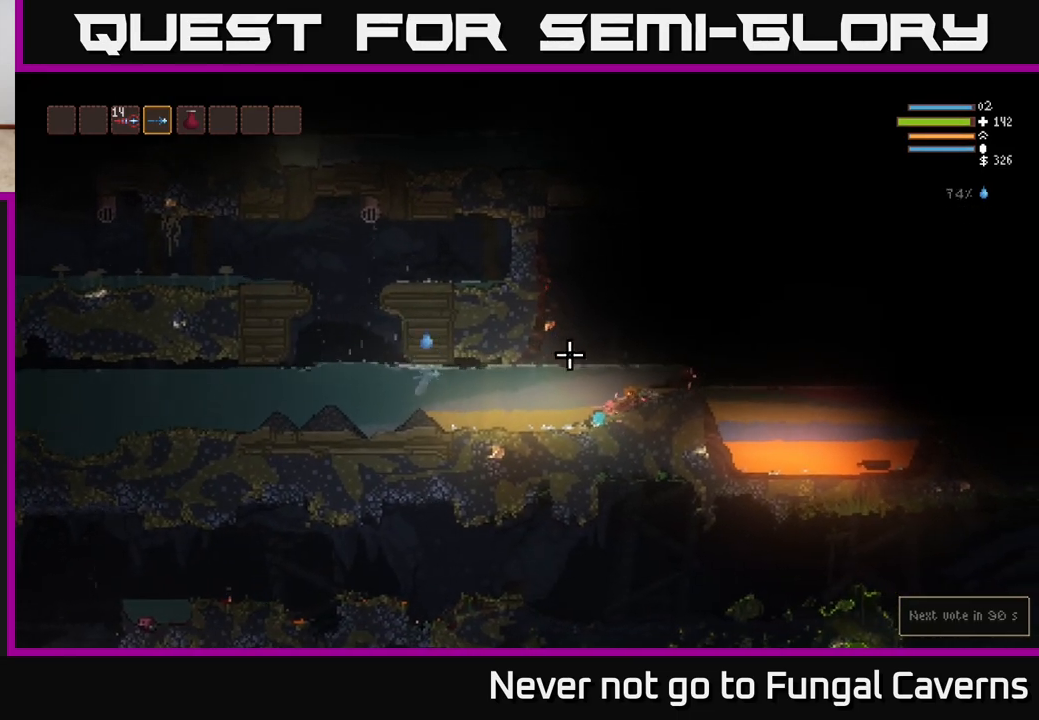
{"buttons": [], "left_stick": "right", "right_stick": "right", "events": []}
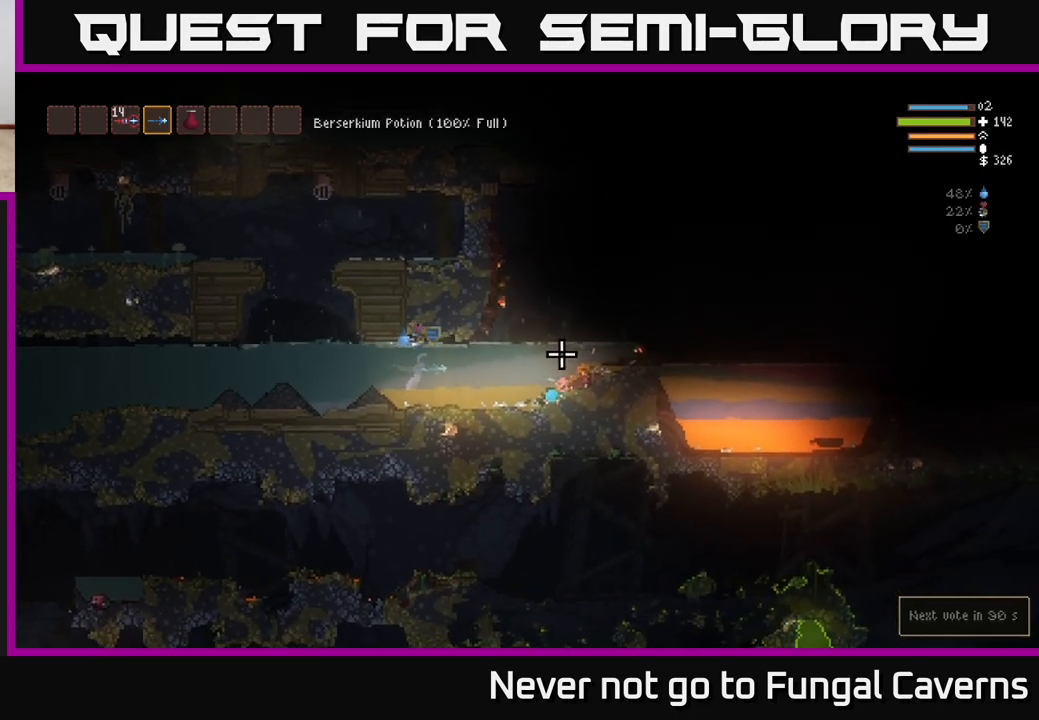
{"buttons": [], "left_stick": "right", "right_stick": "right", "events": [[233, "L2", "down"], [367, "L2", "up"]]}
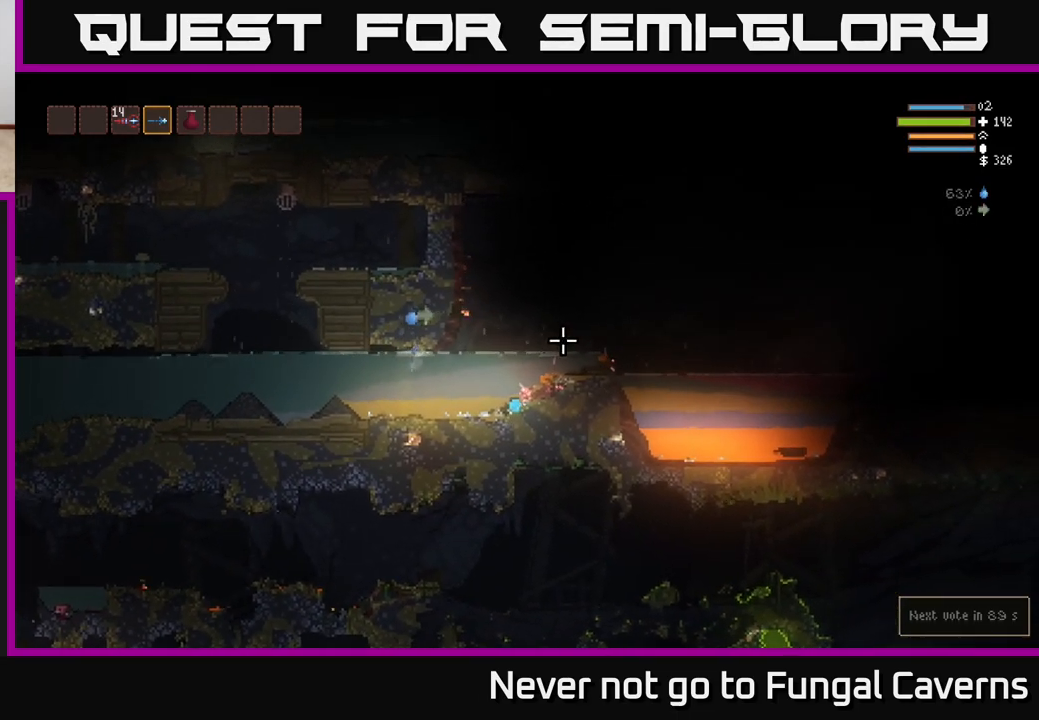
{"buttons": [], "left_stick": "right", "right_stick": "center", "events": [[350, "right_stick", "center"]]}
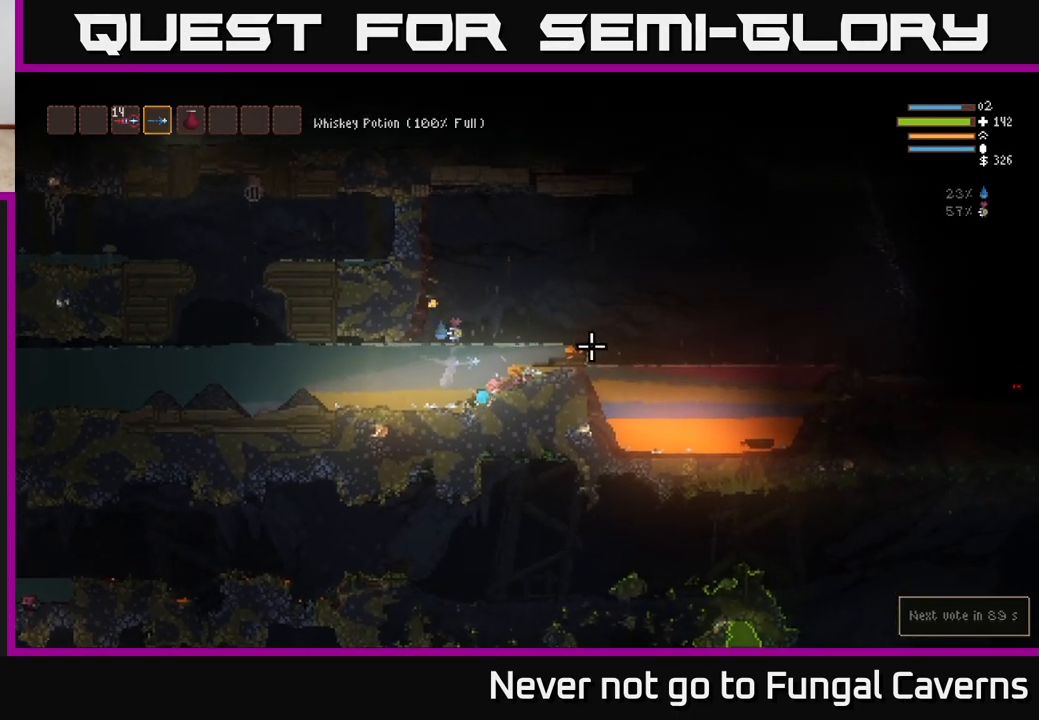
{"buttons": [], "left_stick": "down", "right_stick": "center", "events": [[233, "left_stick", "down"]]}
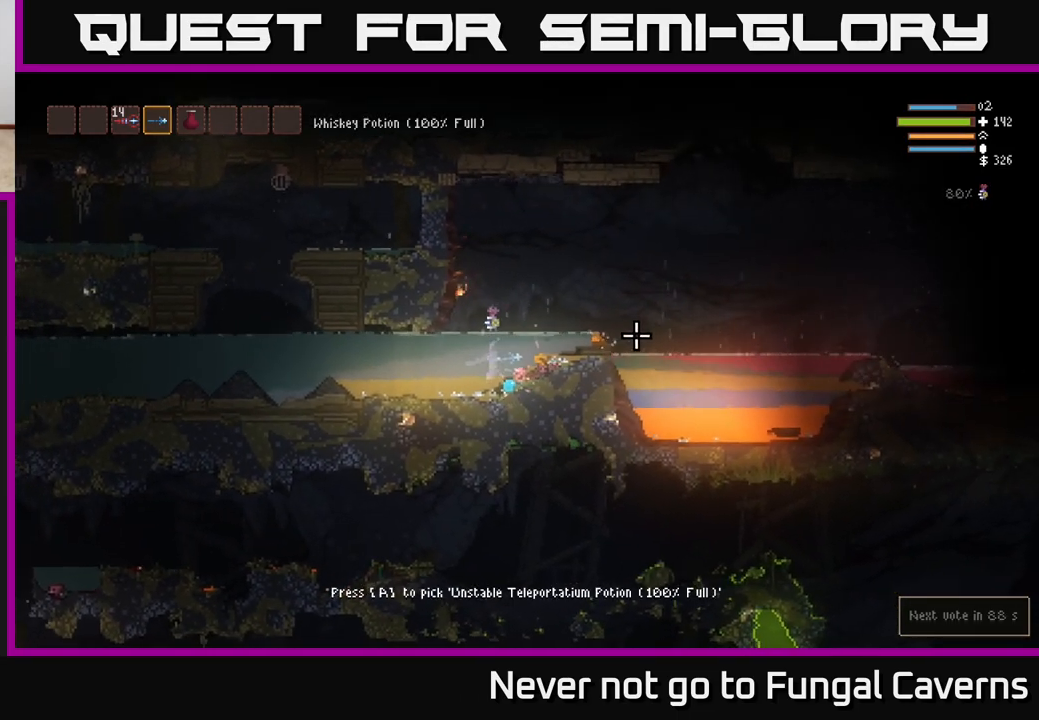
{"buttons": [], "left_stick": "down", "right_stick": "center", "events": [[267, "left_stick", "center"], [450, "left_stick", "down"]]}
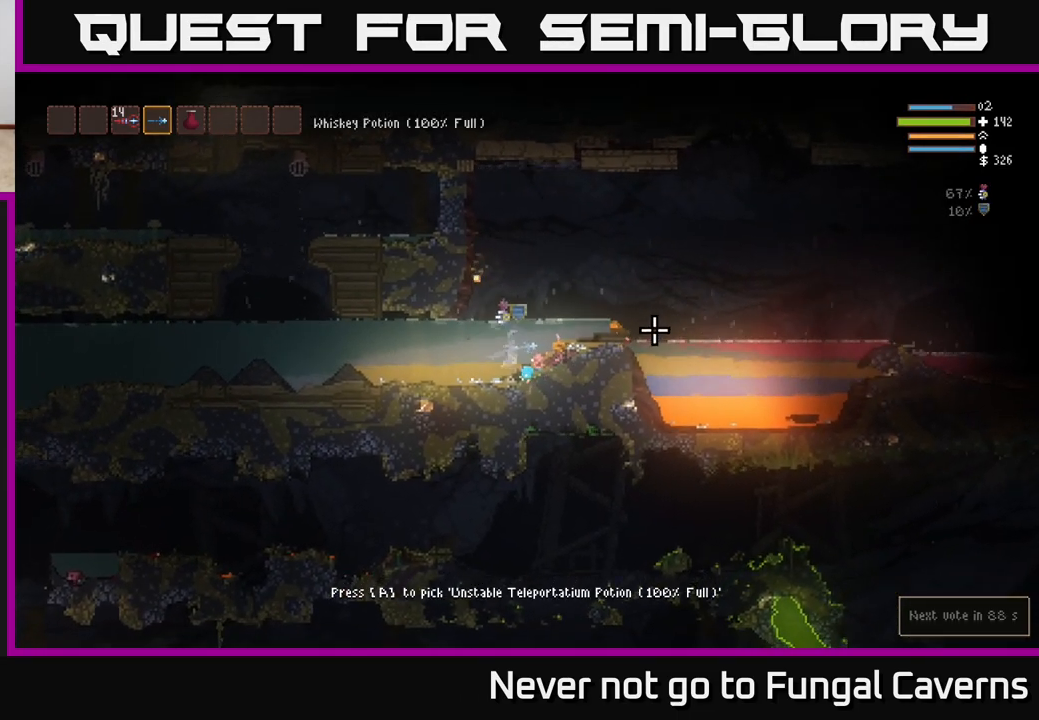
{"buttons": [], "left_stick": "down-left", "right_stick": "center", "events": [[150, "left_stick", "center"], [217, "left_stick", "down-left"]]}
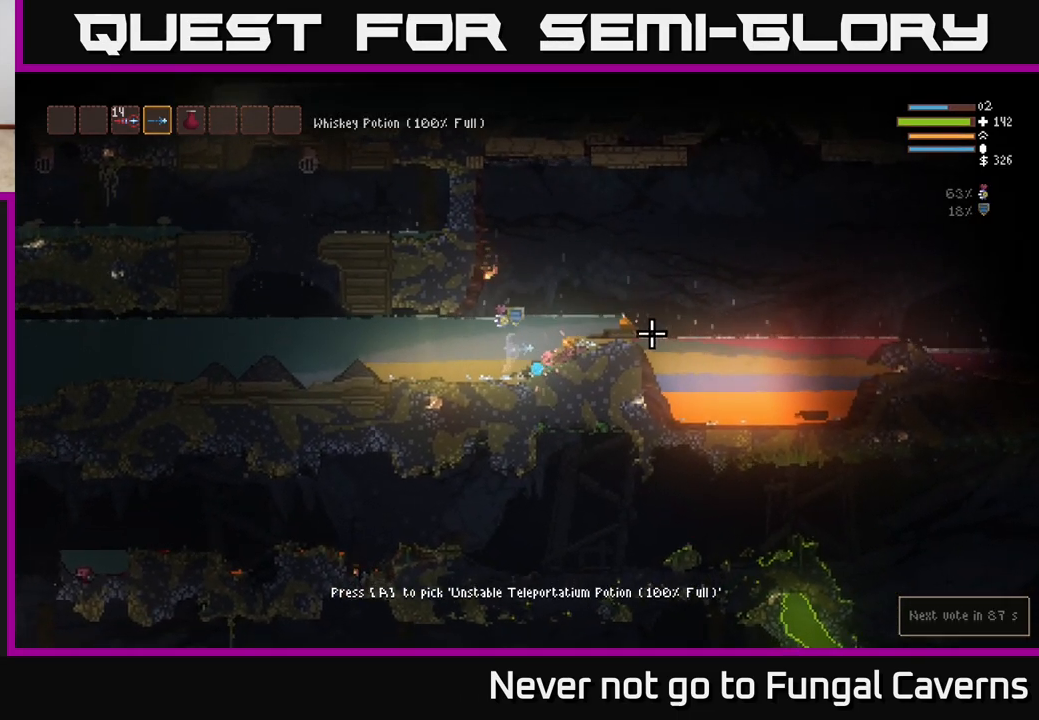
{"buttons": [], "left_stick": "right", "right_stick": "center", "events": [[17, "left_stick", "down"], [167, "left_stick", "down-right"], [317, "left_stick", "center"], [483, "left_stick", "right"]]}
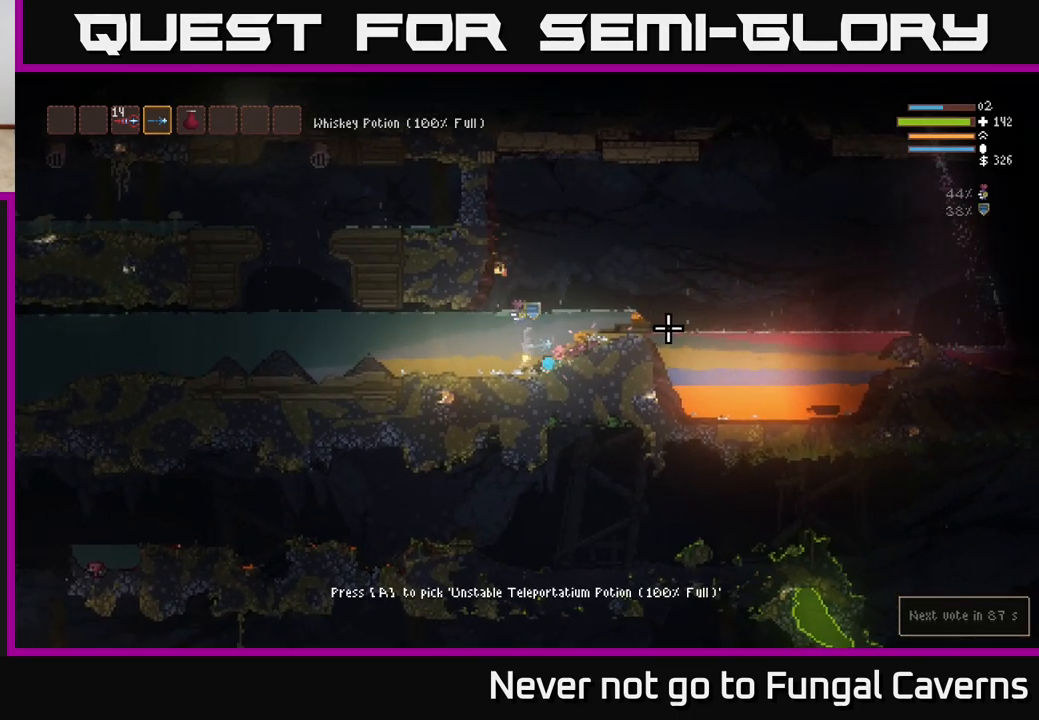
{"buttons": [], "left_stick": "down-right", "right_stick": "center", "events": [[267, "left_stick", "down-right"]]}
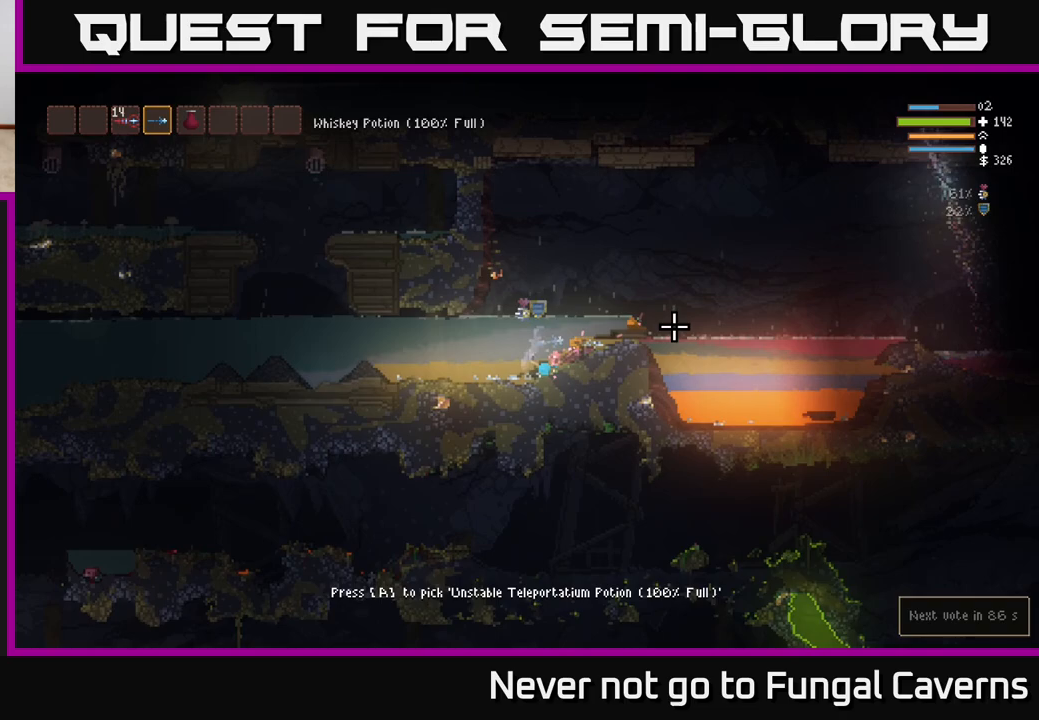
{"buttons": [], "left_stick": "center", "right_stick": "center", "events": [[17, "left_stick", "right"], [167, "left_stick", "down-right"], [500, "left_stick", "center"]]}
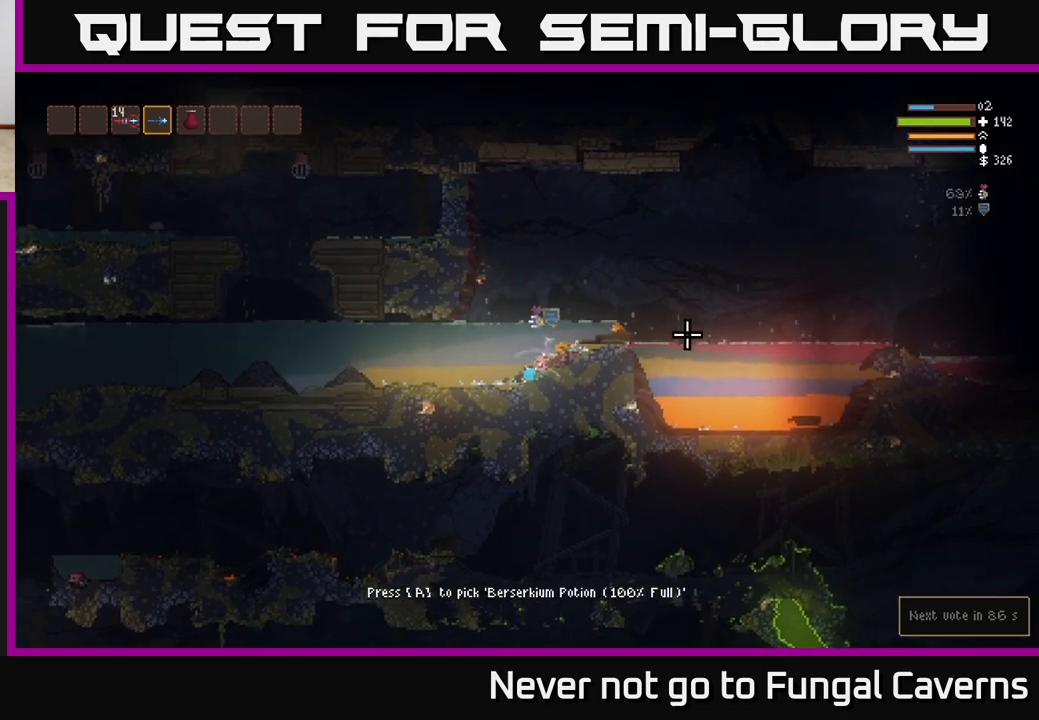
{"buttons": [], "left_stick": "center", "right_stick": "center", "events": [[33, "L2", "down"], [200, "L2", "up"]]}
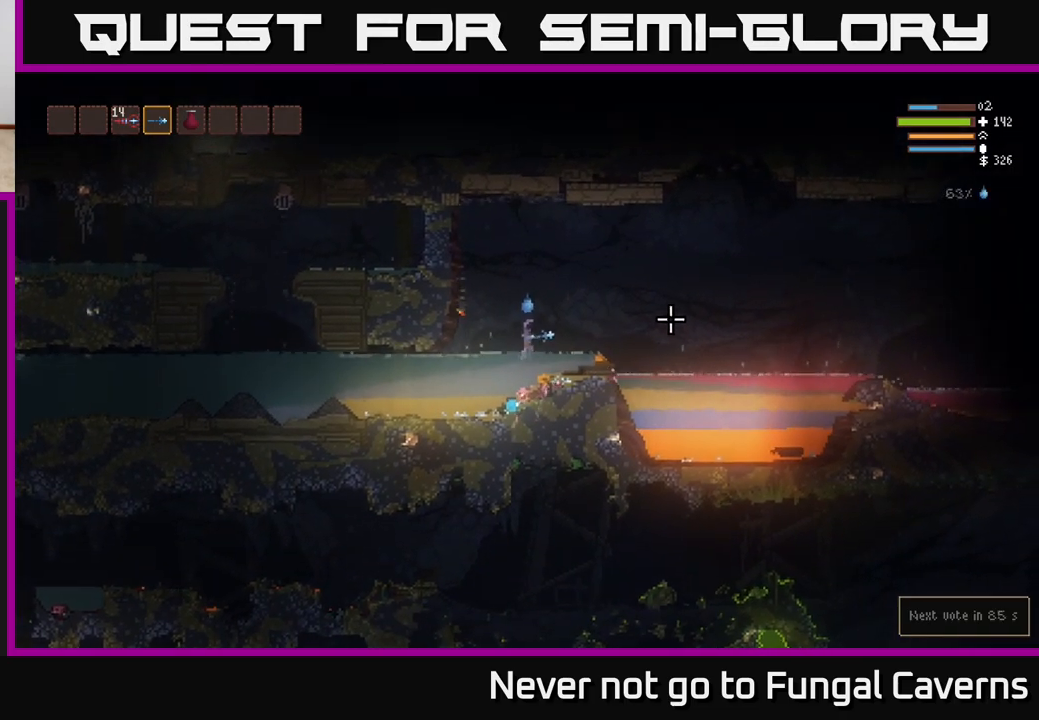
{"buttons": [], "left_stick": "right", "right_stick": "center", "events": [[433, "left_stick", "right"]]}
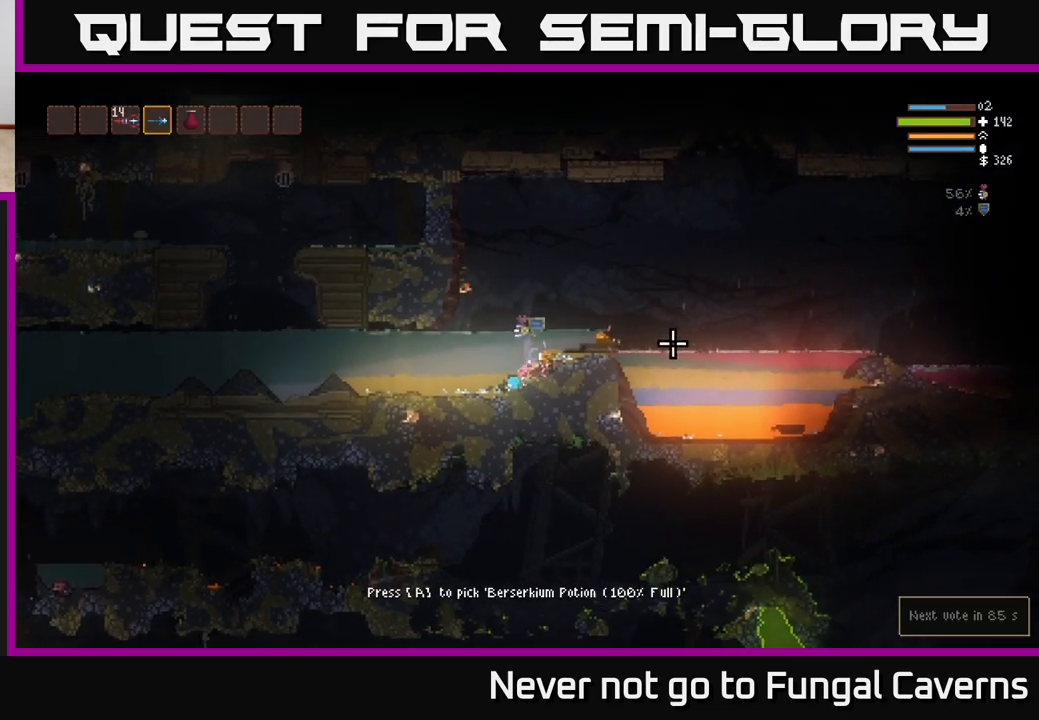
{"buttons": [], "left_stick": "center", "right_stick": "center", "events": [[150, "left_stick", "center"]]}
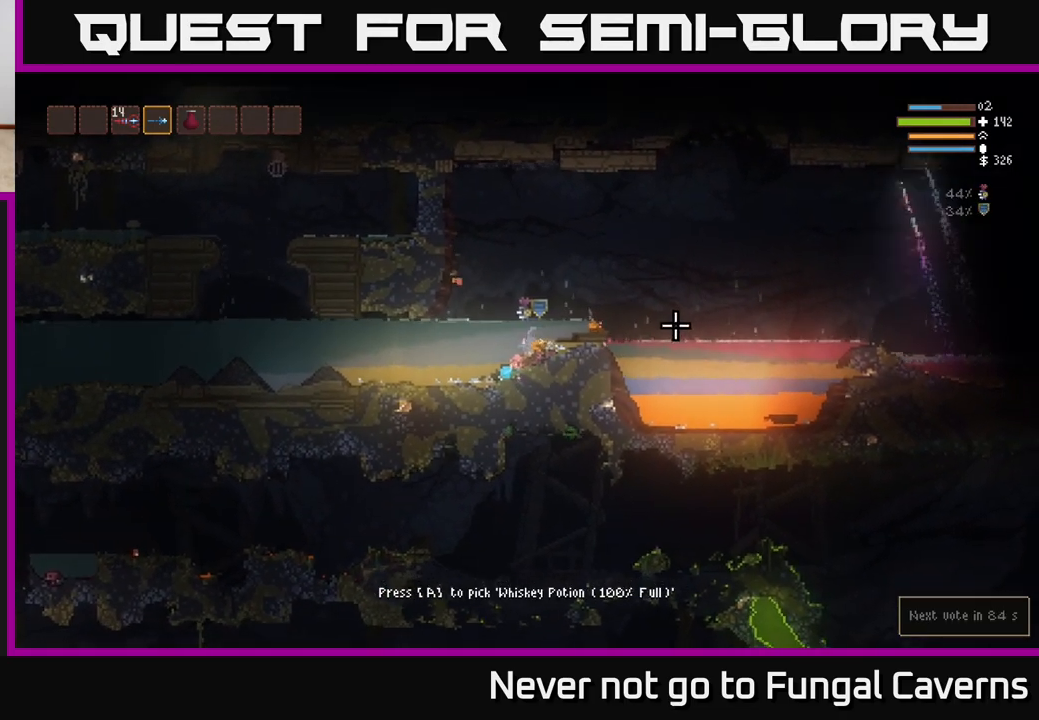
{"buttons": ["L2"], "left_stick": "center", "right_stick": "center", "events": [[300, "left_stick", "left"], [483, "L2", "down"], [483, "left_stick", "center"]]}
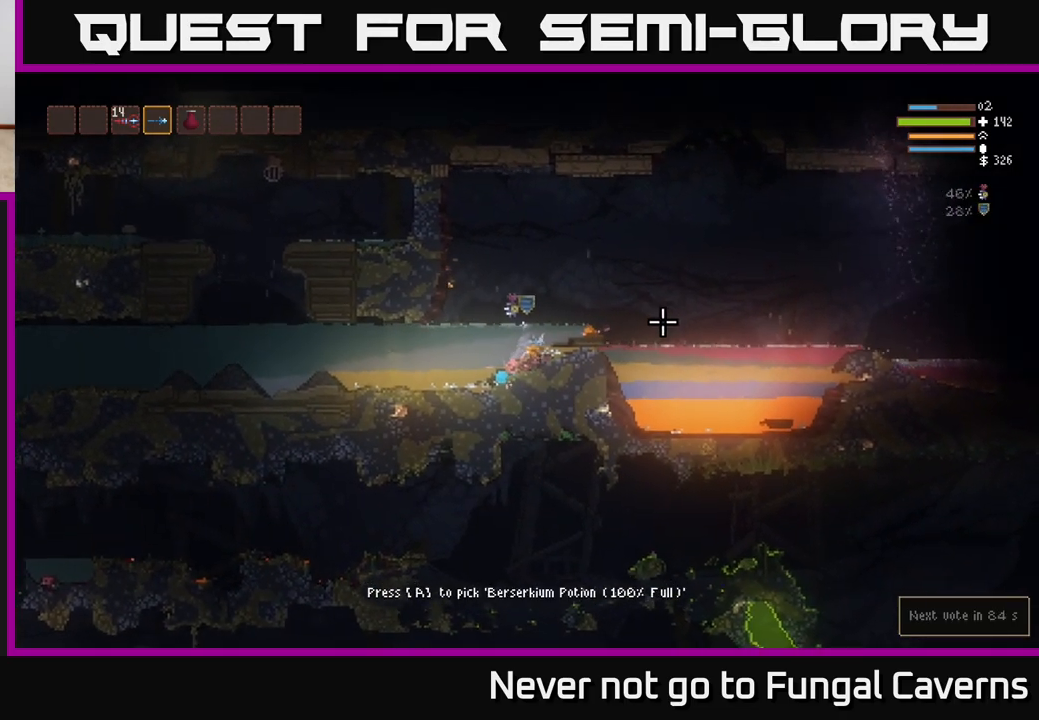
{"buttons": [], "left_stick": "right", "right_stick": "right", "events": [[33, "left_stick", "right"], [350, "L2", "up"], [350, "right_stick", "right"]]}
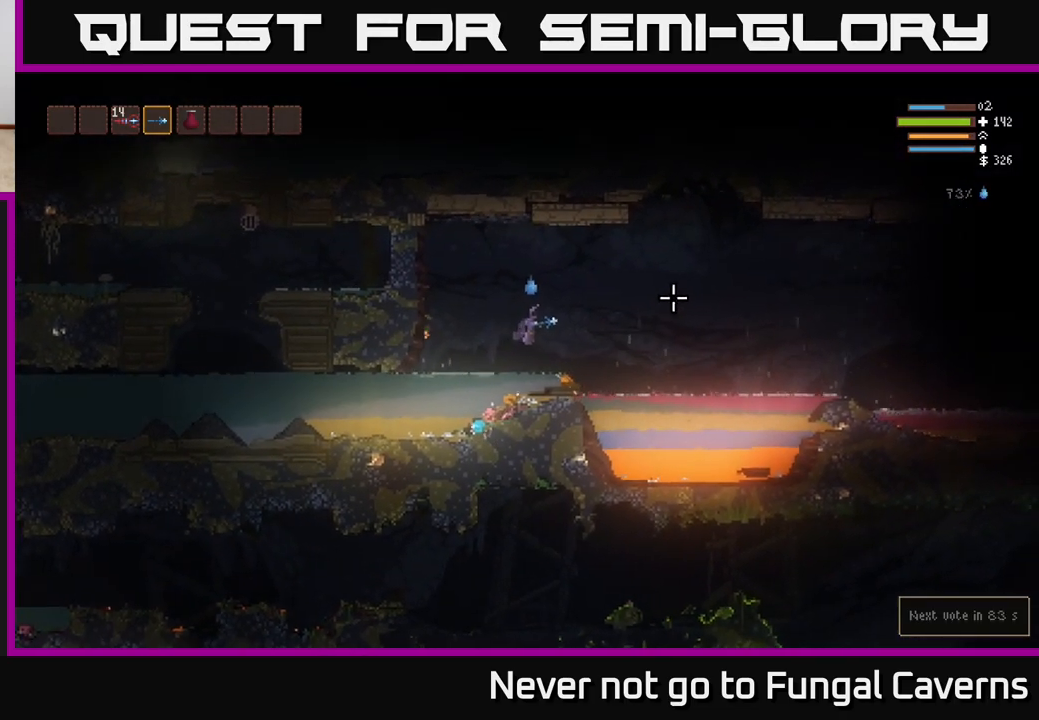
{"buttons": [], "left_stick": "right", "right_stick": "right", "events": [[50, "left_stick", "center"], [350, "left_stick", "right"]]}
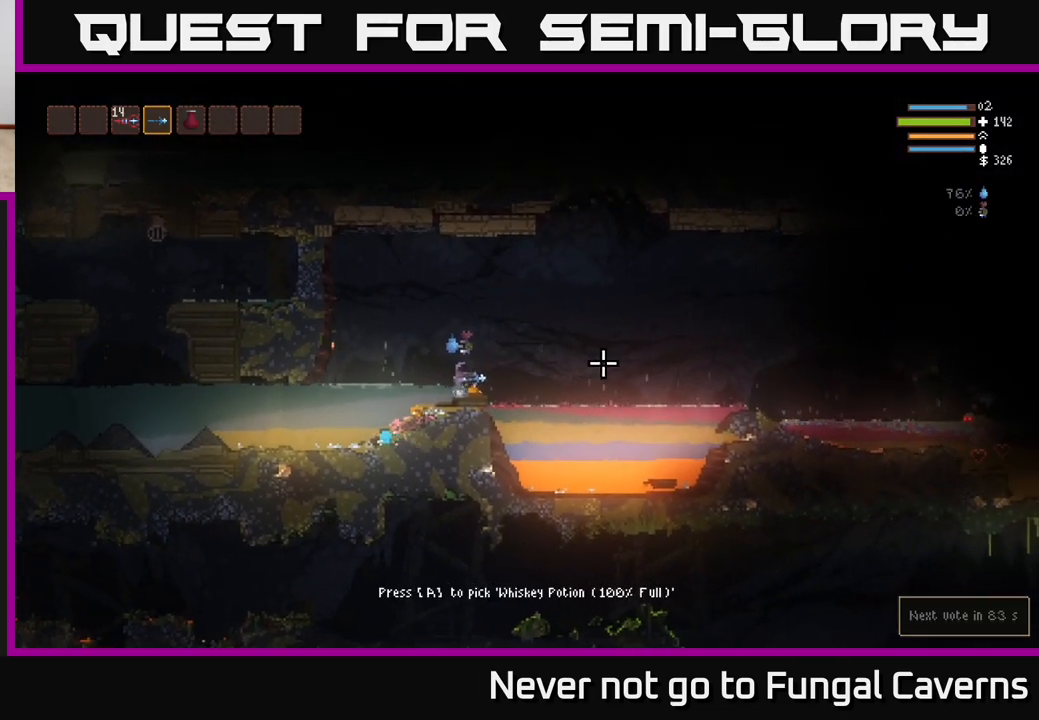
{"buttons": [], "left_stick": "center", "right_stick": "right", "events": [[33, "left_stick", "center"]]}
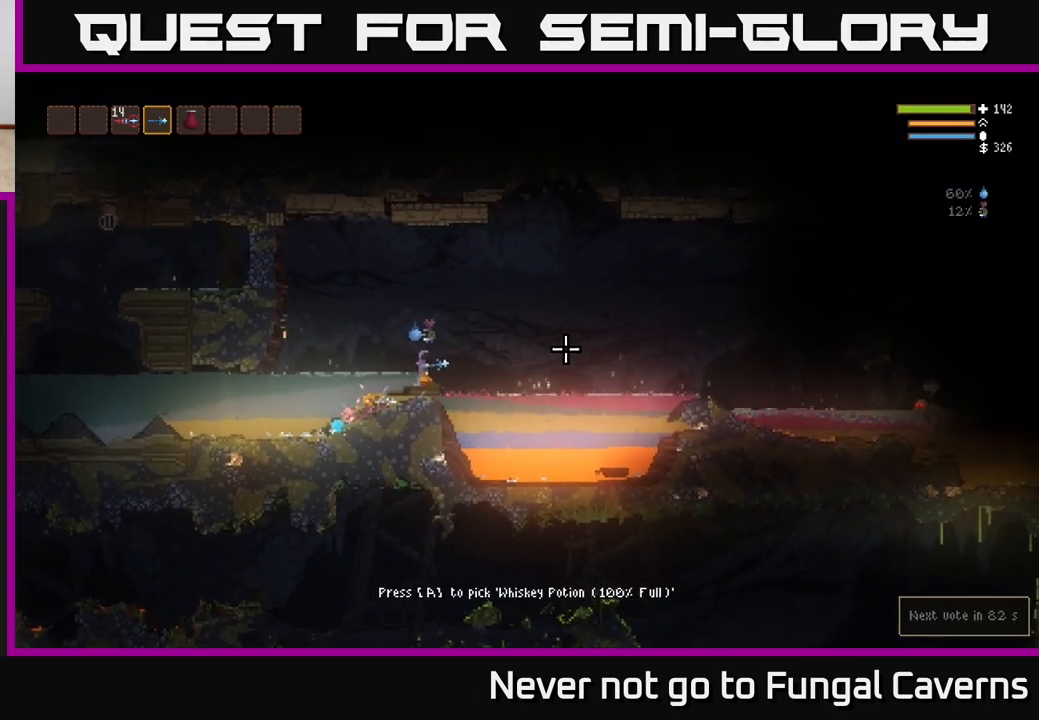
{"buttons": ["L2"], "left_stick": "center", "right_stick": "right", "events": [[400, "L2", "down"]]}
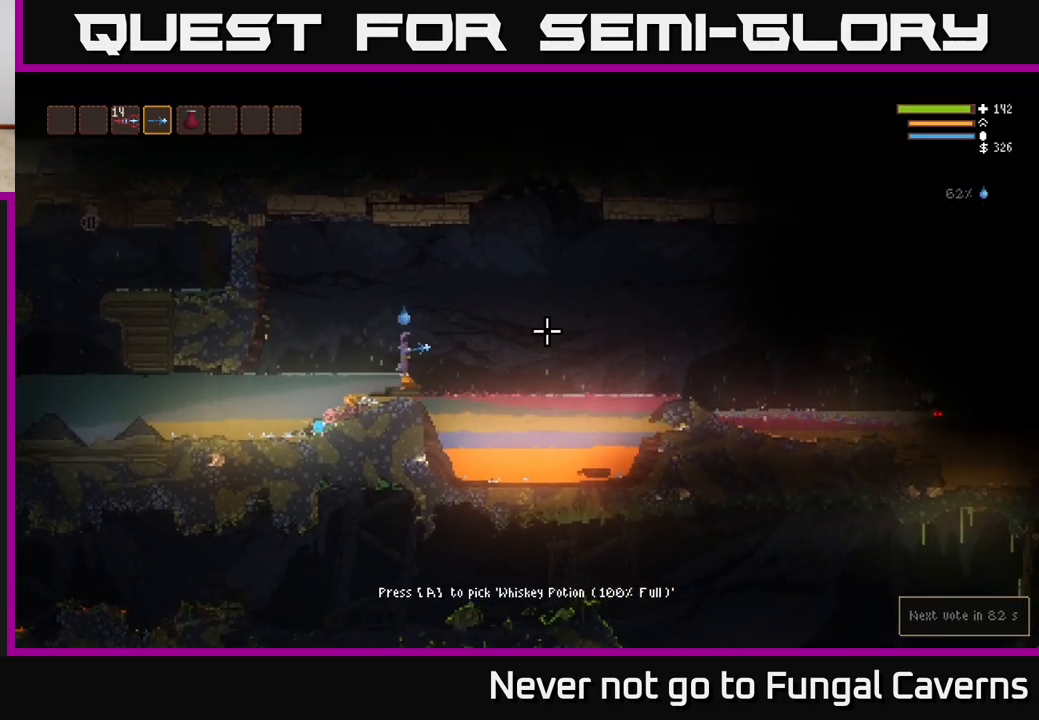
{"buttons": [], "left_stick": "left", "right_stick": "right", "events": [[183, "left_stick", "right"], [300, "L2", "up"], [300, "R2", "down"], [317, "left_stick", "center"], [367, "left_stick", "left"], [483, "R2", "up"]]}
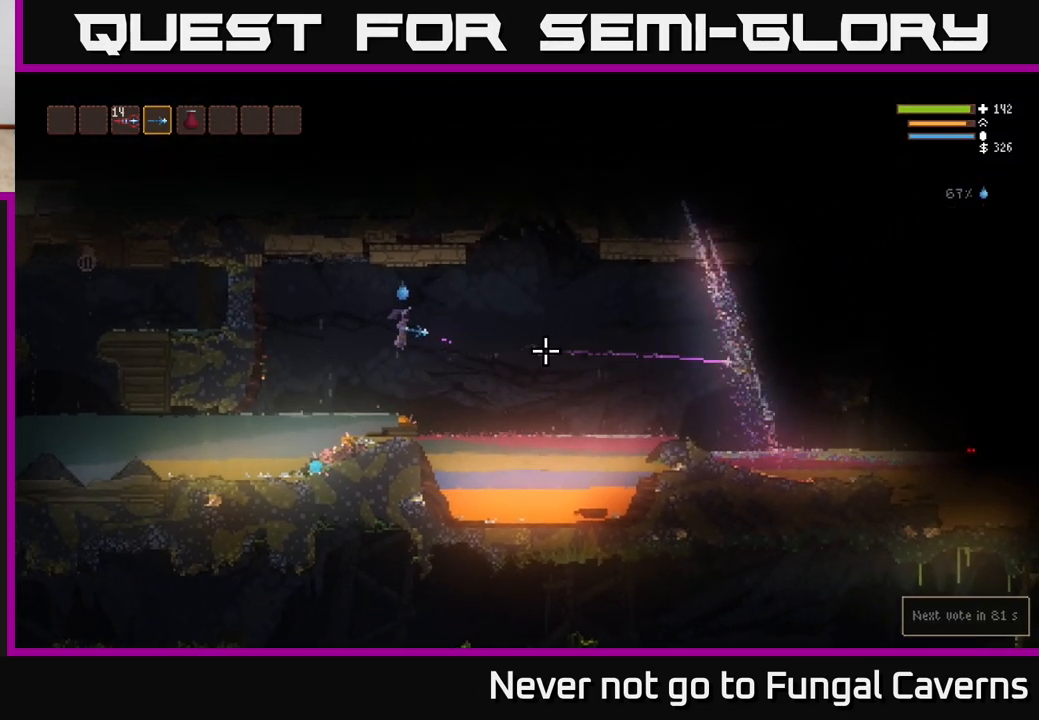
{"buttons": ["R2"], "left_stick": "center", "right_stick": "right", "events": [[50, "left_stick", "center"], [200, "R2", "down"], [283, "L2", "down"], [500, "L2", "up"]]}
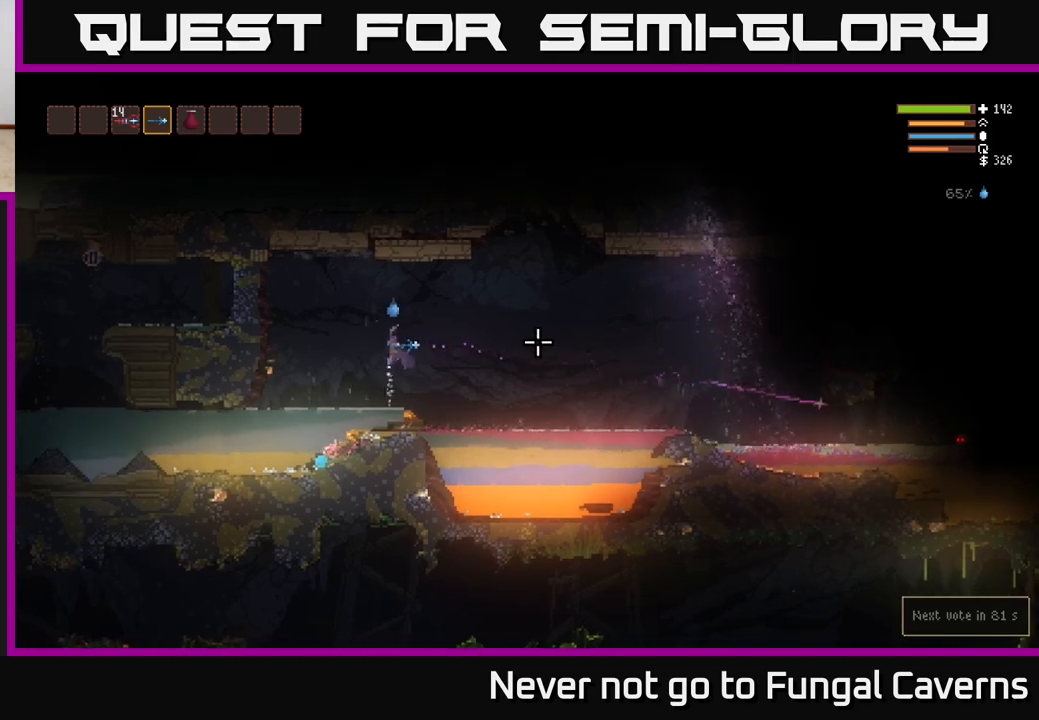
{"buttons": [], "left_stick": "center", "right_stick": "right", "events": [[500, "R2", "up"]]}
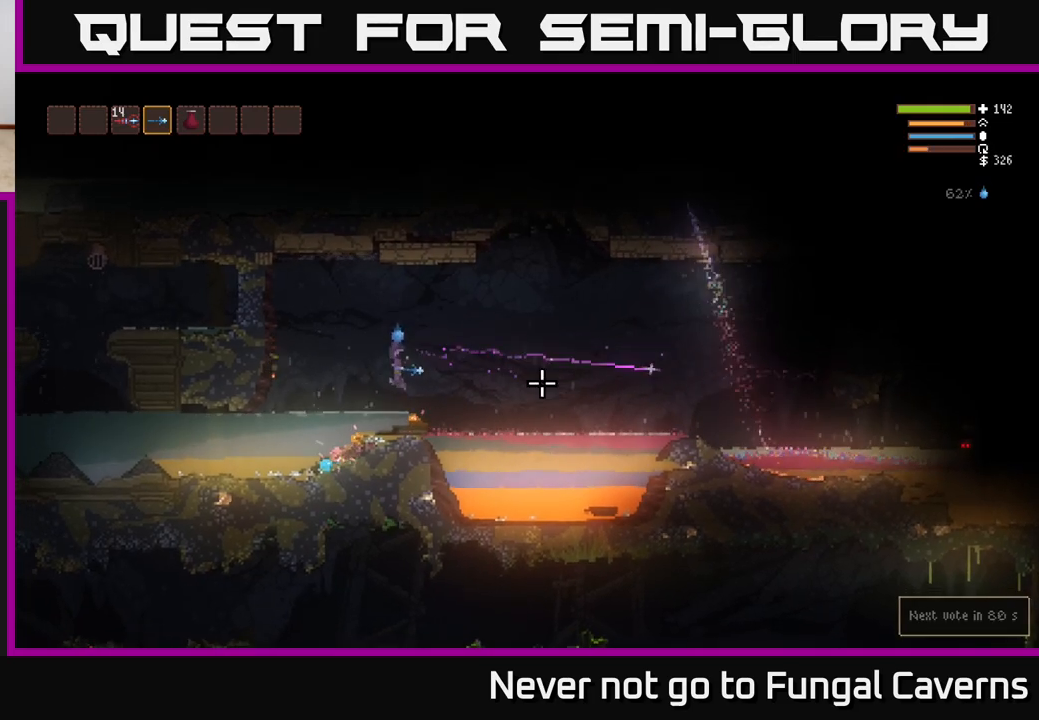
{"buttons": ["L2"], "left_stick": "center", "right_stick": "right", "events": [[483, "L2", "down"]]}
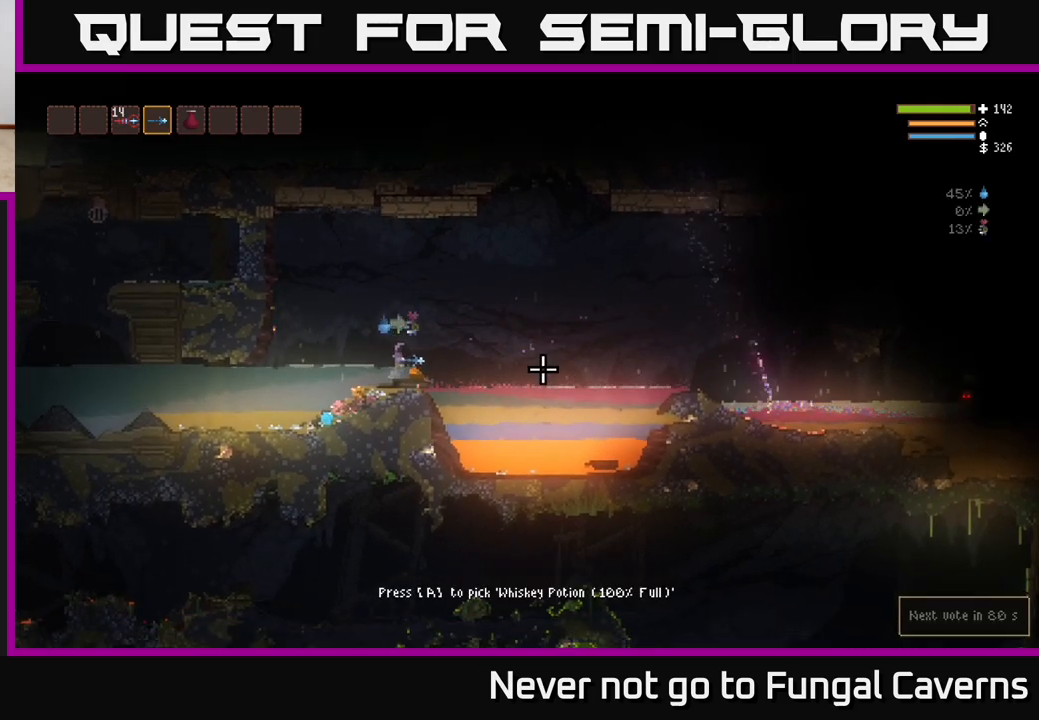
{"buttons": ["R2"], "left_stick": "left", "right_stick": "right", "events": [[50, "left_stick", "right"], [117, "R2", "down"], [167, "L2", "up"], [250, "left_stick", "center"], [300, "left_stick", "left"]]}
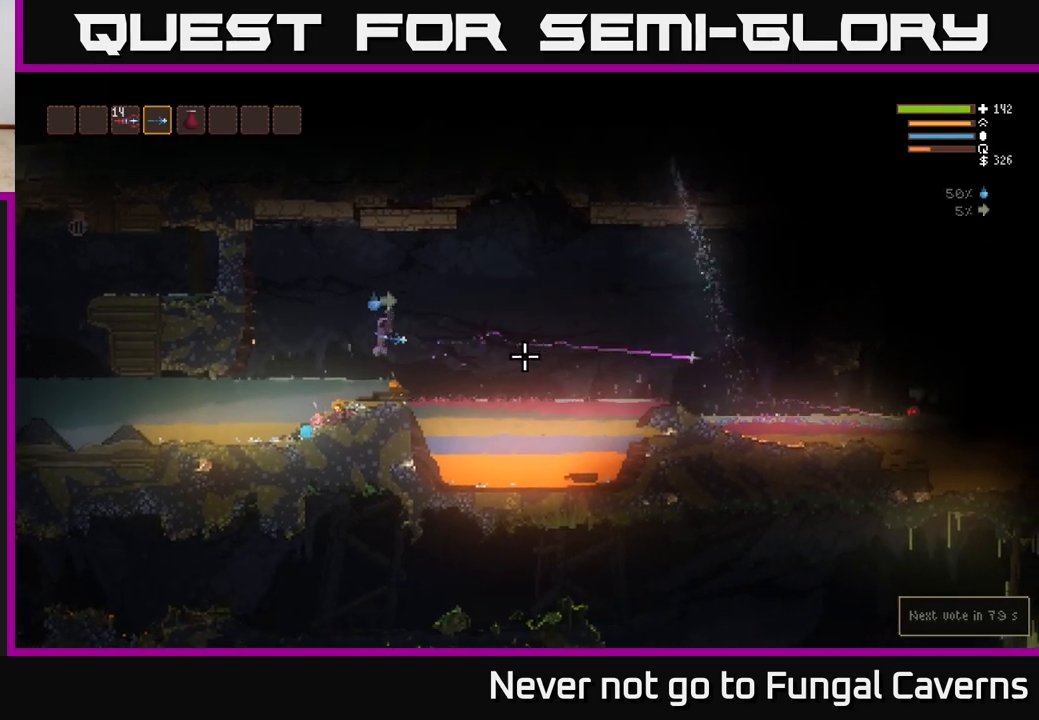
{"buttons": ["L2"], "left_stick": "right", "right_stick": "right", "events": [[17, "left_stick", "center"], [100, "left_stick", "left"], [167, "R2", "up"], [350, "left_stick", "center"], [467, "L2", "down"], [483, "left_stick", "right"]]}
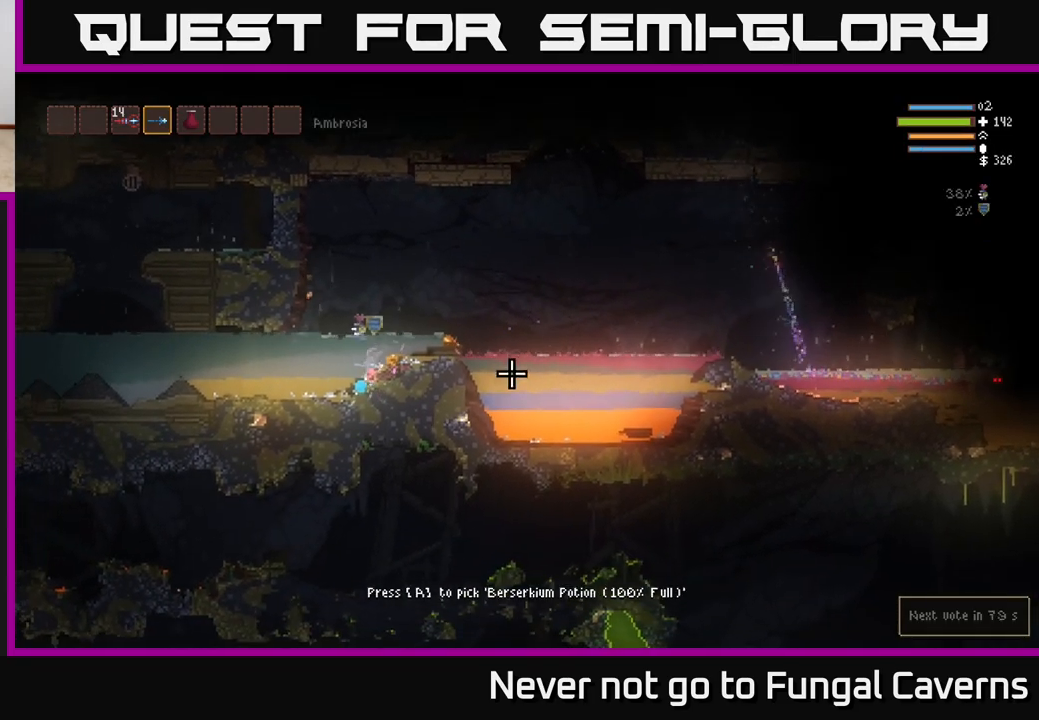
{"buttons": [], "left_stick": "left", "right_stick": "right", "events": [[317, "left_stick", "center"], [333, "L2", "up"], [367, "left_stick", "left"]]}
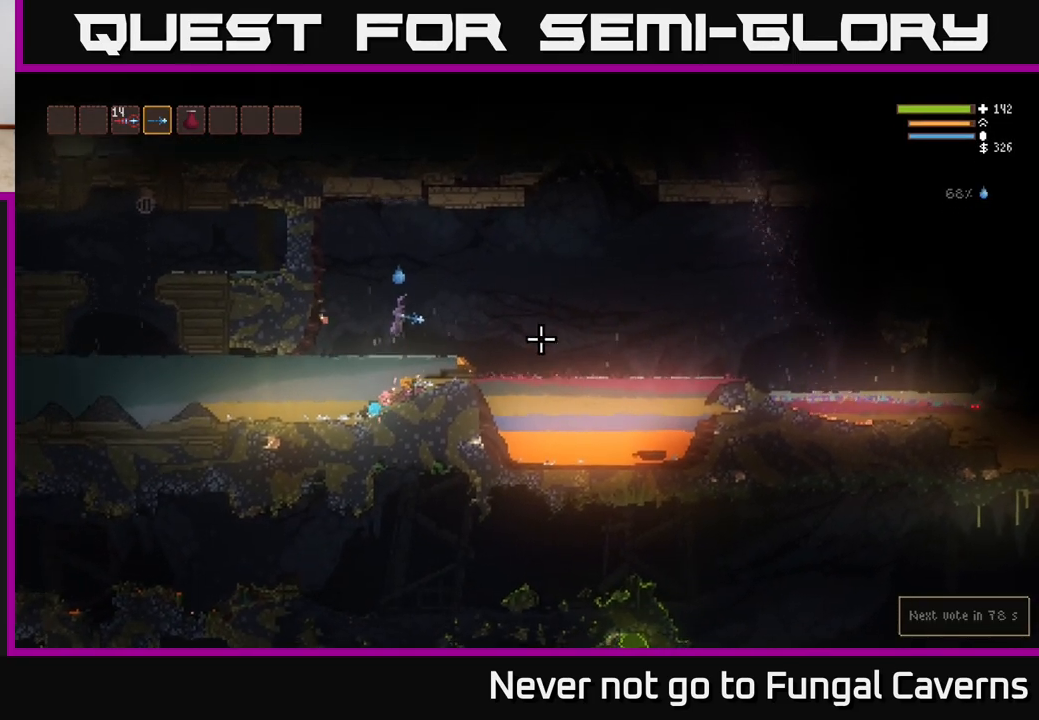
{"buttons": [], "left_stick": "left", "right_stick": "center", "events": [[50, "left_stick", "center"], [267, "right_stick", "center"], [350, "left_stick", "left"]]}
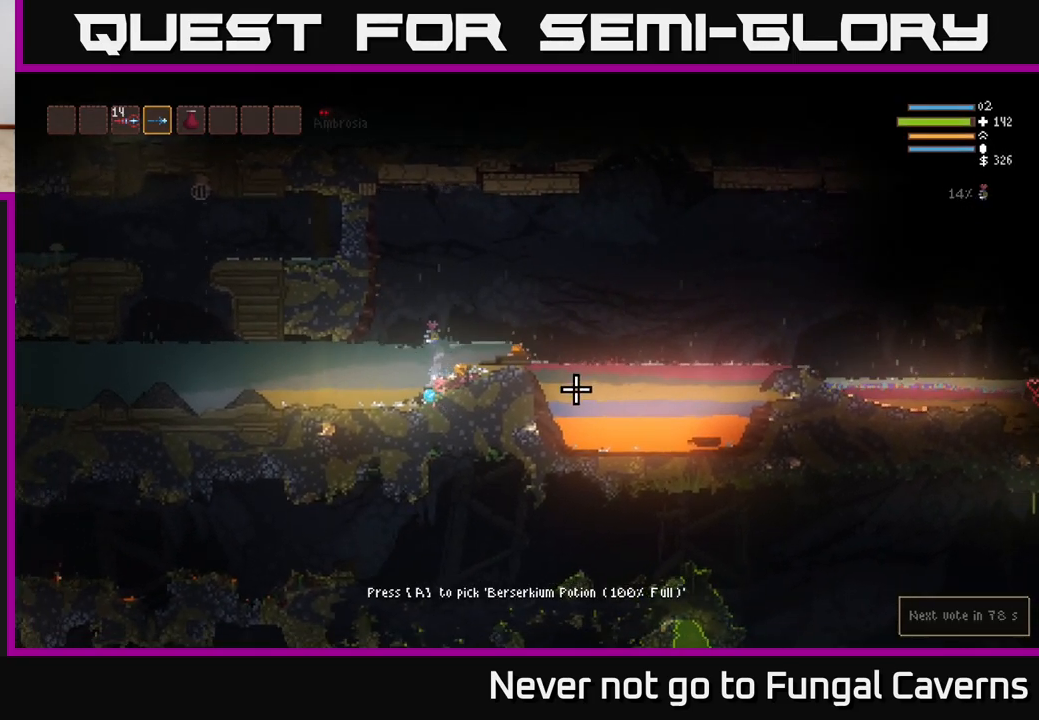
{"buttons": [], "left_stick": "center", "right_stick": "center", "events": [[67, "left_stick", "center"], [133, "left_stick", "down-right"], [233, "left_stick", "center"]]}
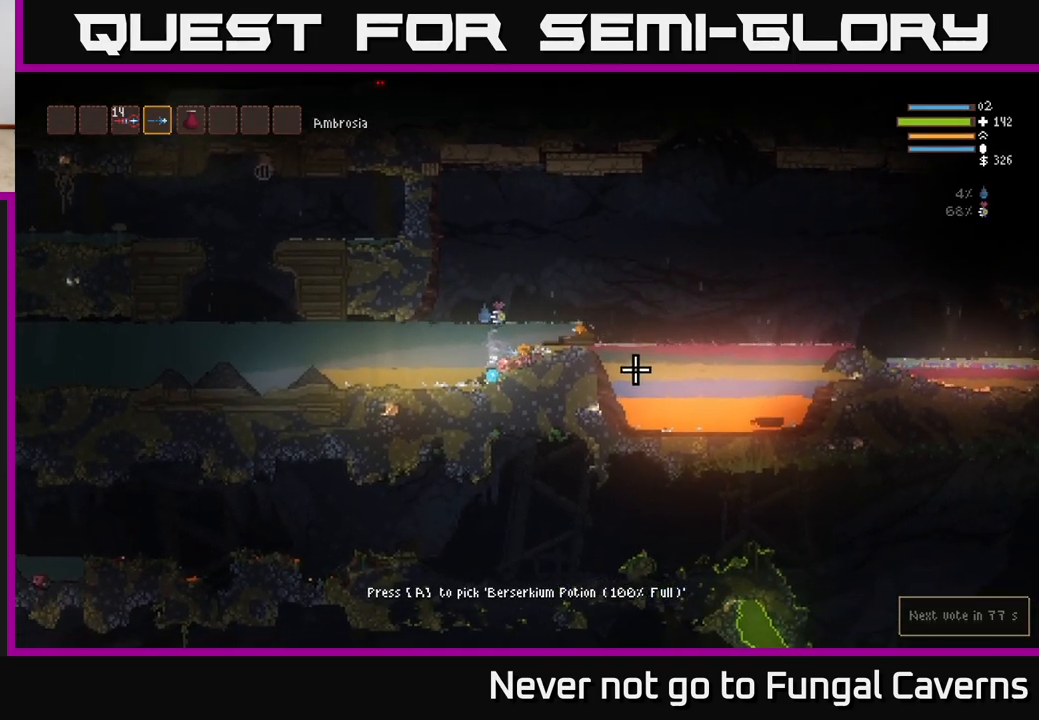
{"buttons": [], "left_stick": "center", "right_stick": "center", "events": []}
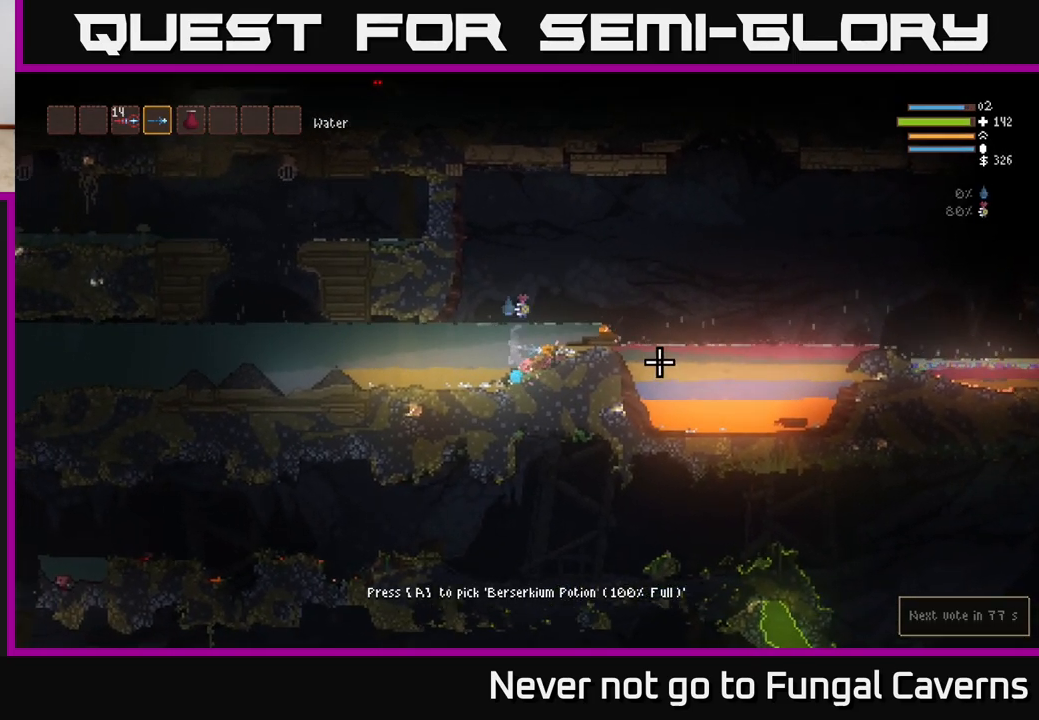
{"buttons": [], "left_stick": "center", "right_stick": "center", "events": [[267, "A", "down"], [350, "A", "up"]]}
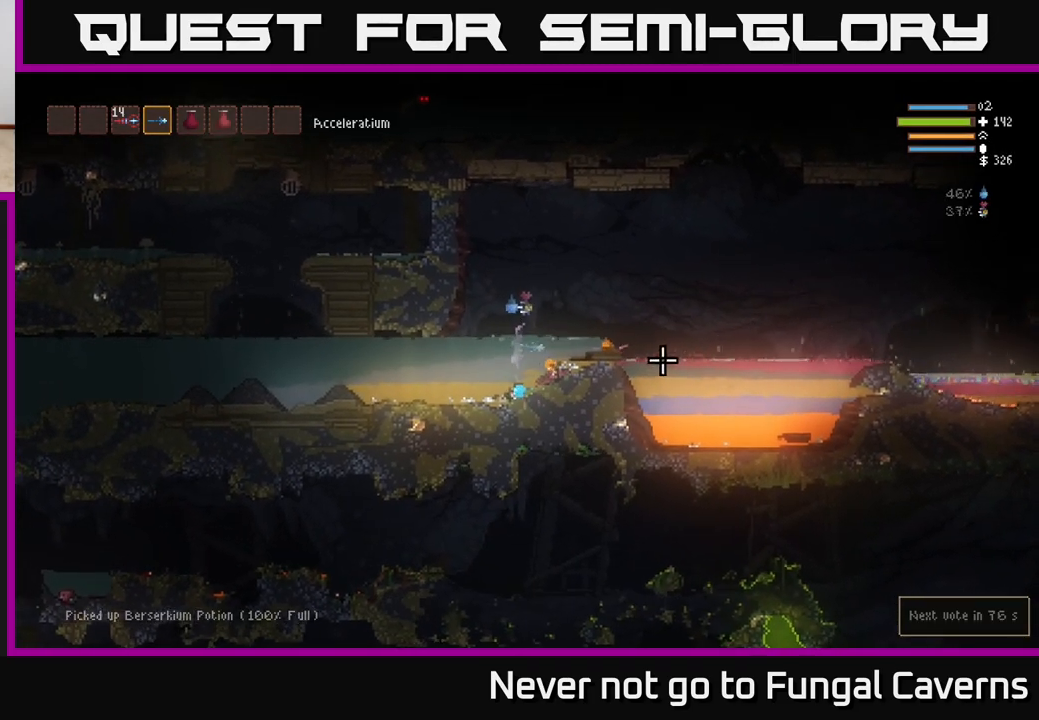
{"buttons": ["L2"], "left_stick": "right", "right_stick": "center", "events": [[83, "L2", "down"], [150, "left_stick", "right"]]}